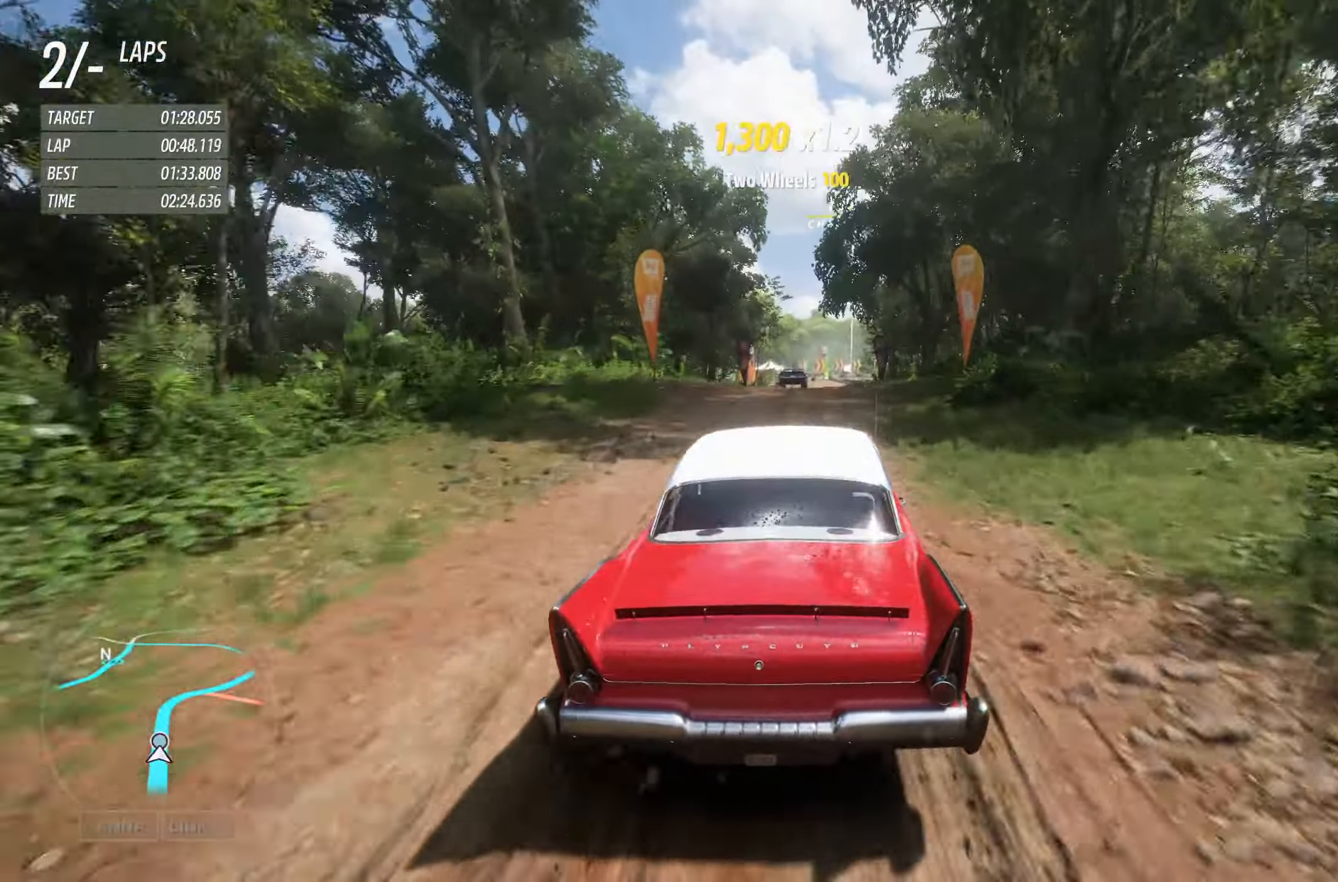
Gameplay with a controller (Xbox layout); each line is a JSON object with the inputs held at the frame after it. "events" lists button and stick changes between this image and that frame as [ms after this image, input, new state], when the widget could be followed in between.
{"buttons": ["R2"], "left_stick": "left", "right_stick": "center", "events": [[350, "left_stick", "left"]]}
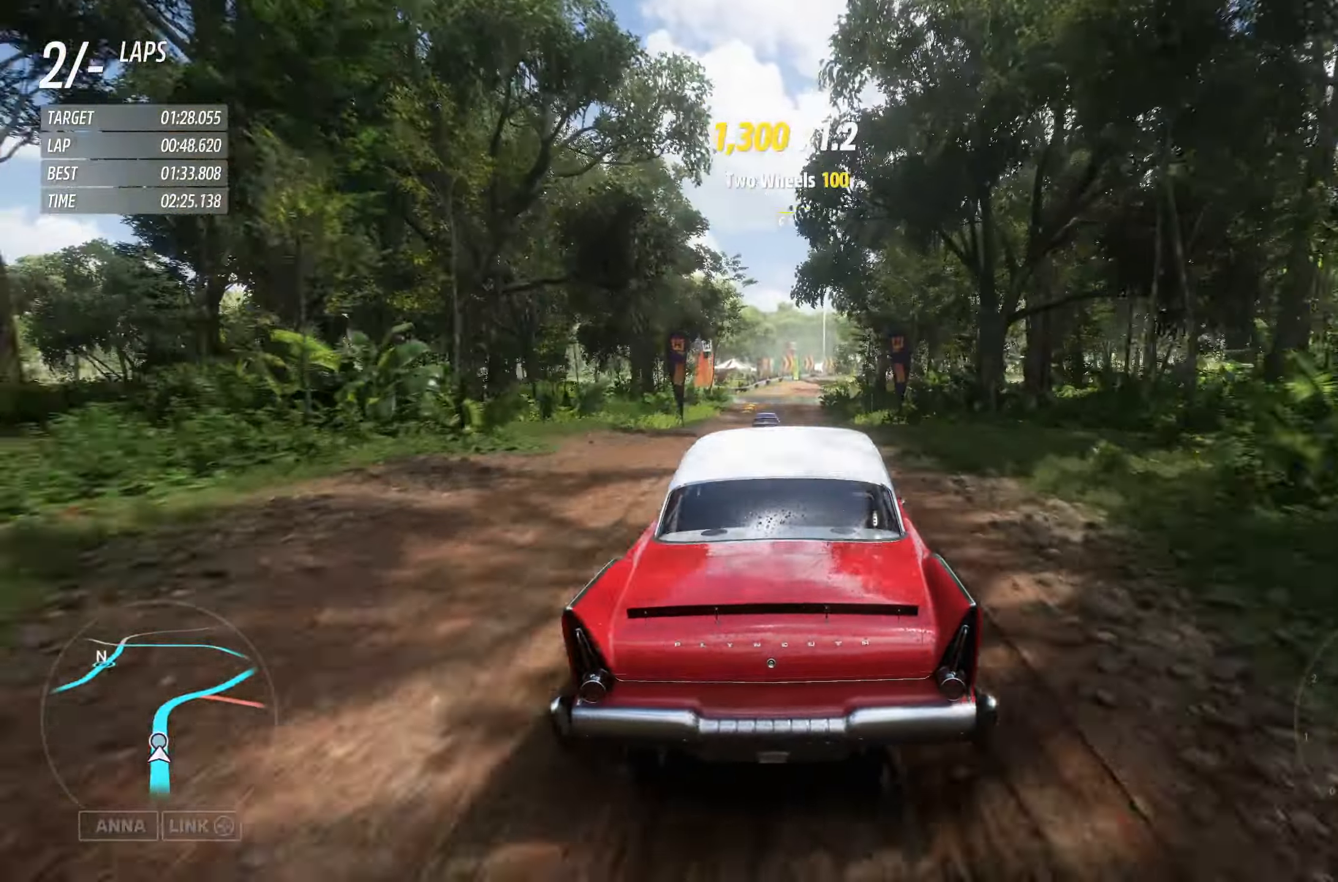
{"buttons": ["R2"], "left_stick": "center", "right_stick": "center", "events": [[166, "left_stick", "center"]]}
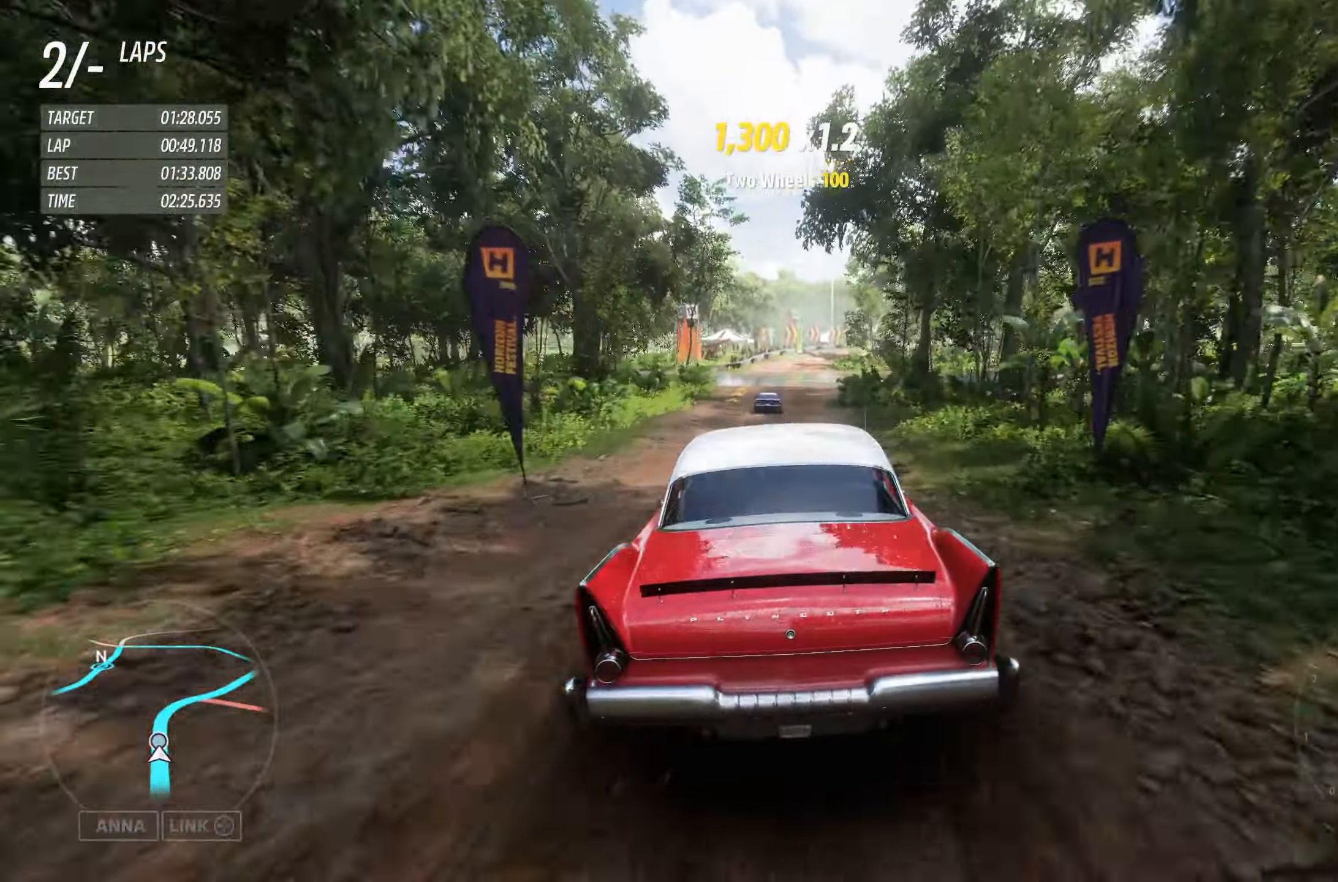
{"buttons": ["R2"], "left_stick": "center", "right_stick": "center", "events": [[283, "left_stick", "left"], [400, "left_stick", "center"]]}
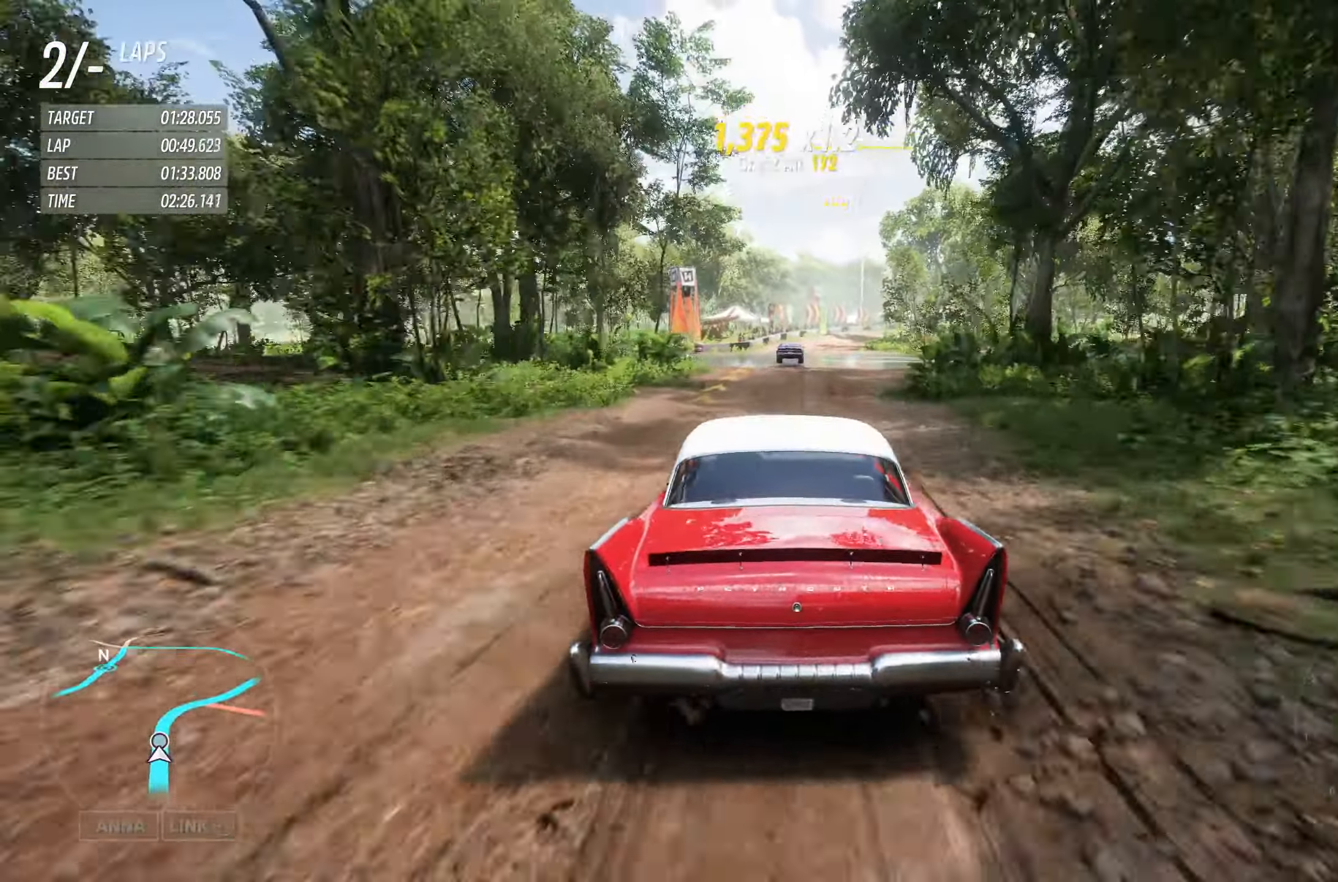
{"buttons": ["R2"], "left_stick": "center", "right_stick": "center", "events": [[200, "left_stick", "right"], [383, "left_stick", "center"]]}
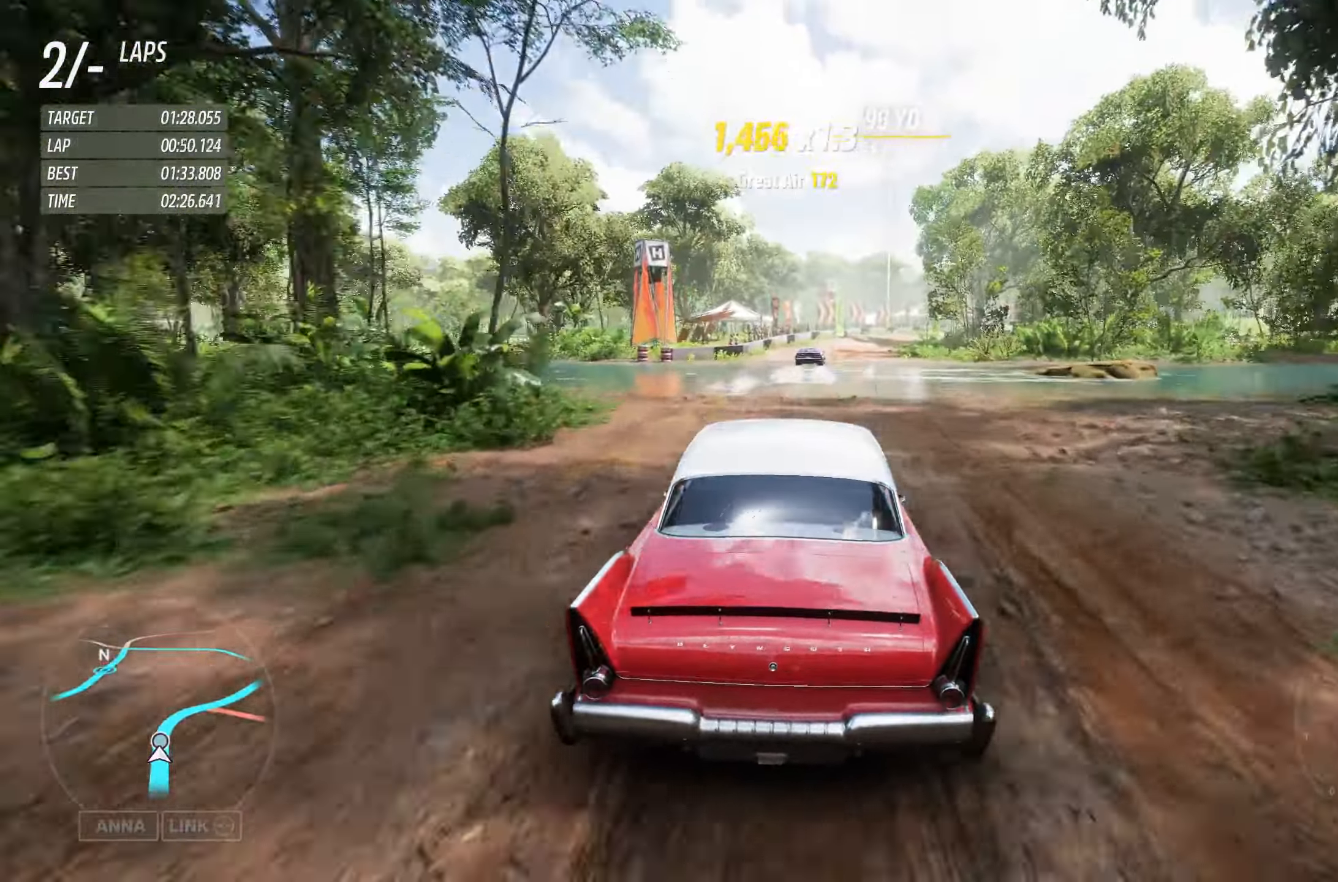
{"buttons": ["R2"], "left_stick": "right", "right_stick": "center", "events": [[50, "left_stick", "right"], [166, "left_stick", "center"], [383, "left_stick", "right"]]}
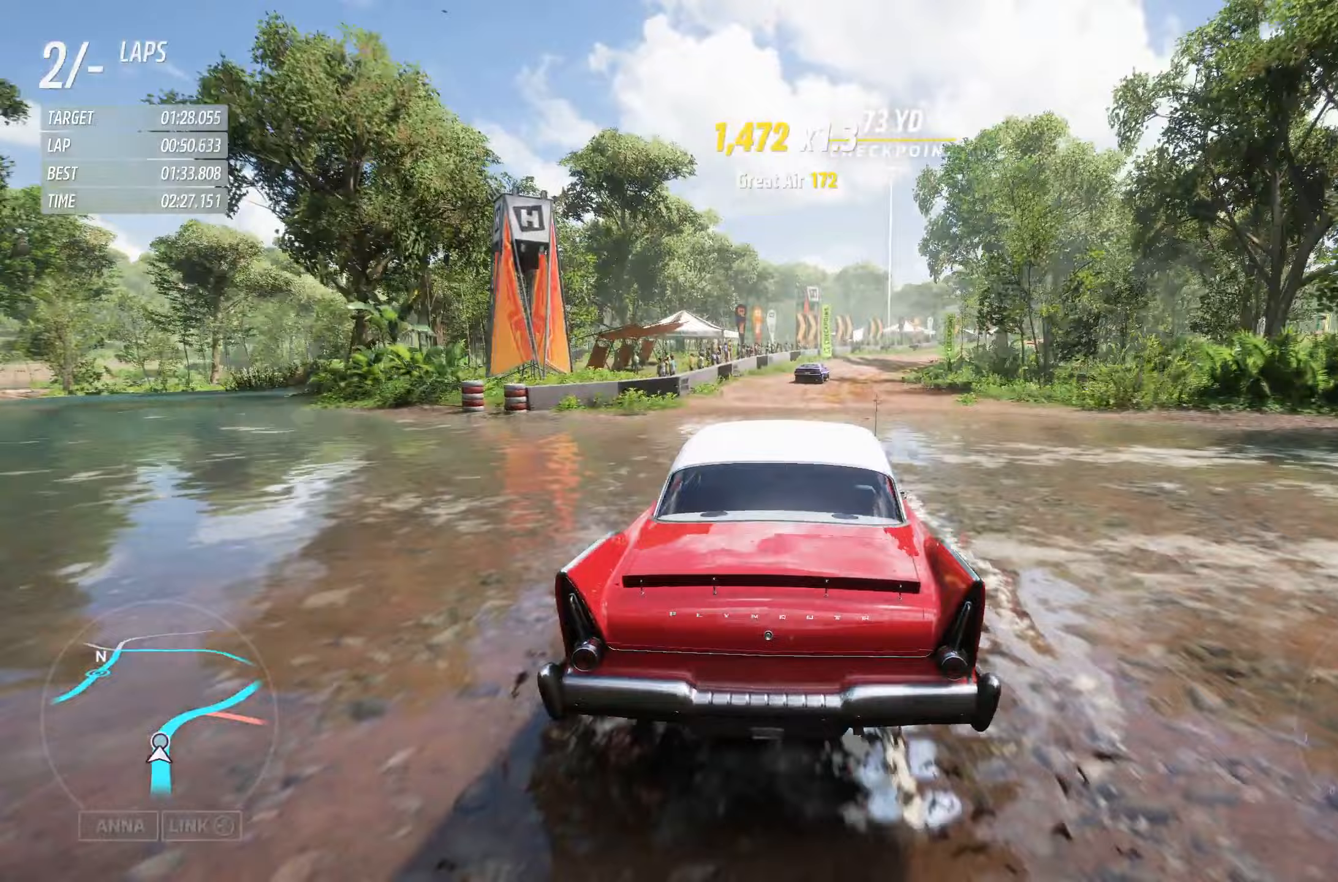
{"buttons": ["R2"], "left_stick": "right", "right_stick": "center", "events": []}
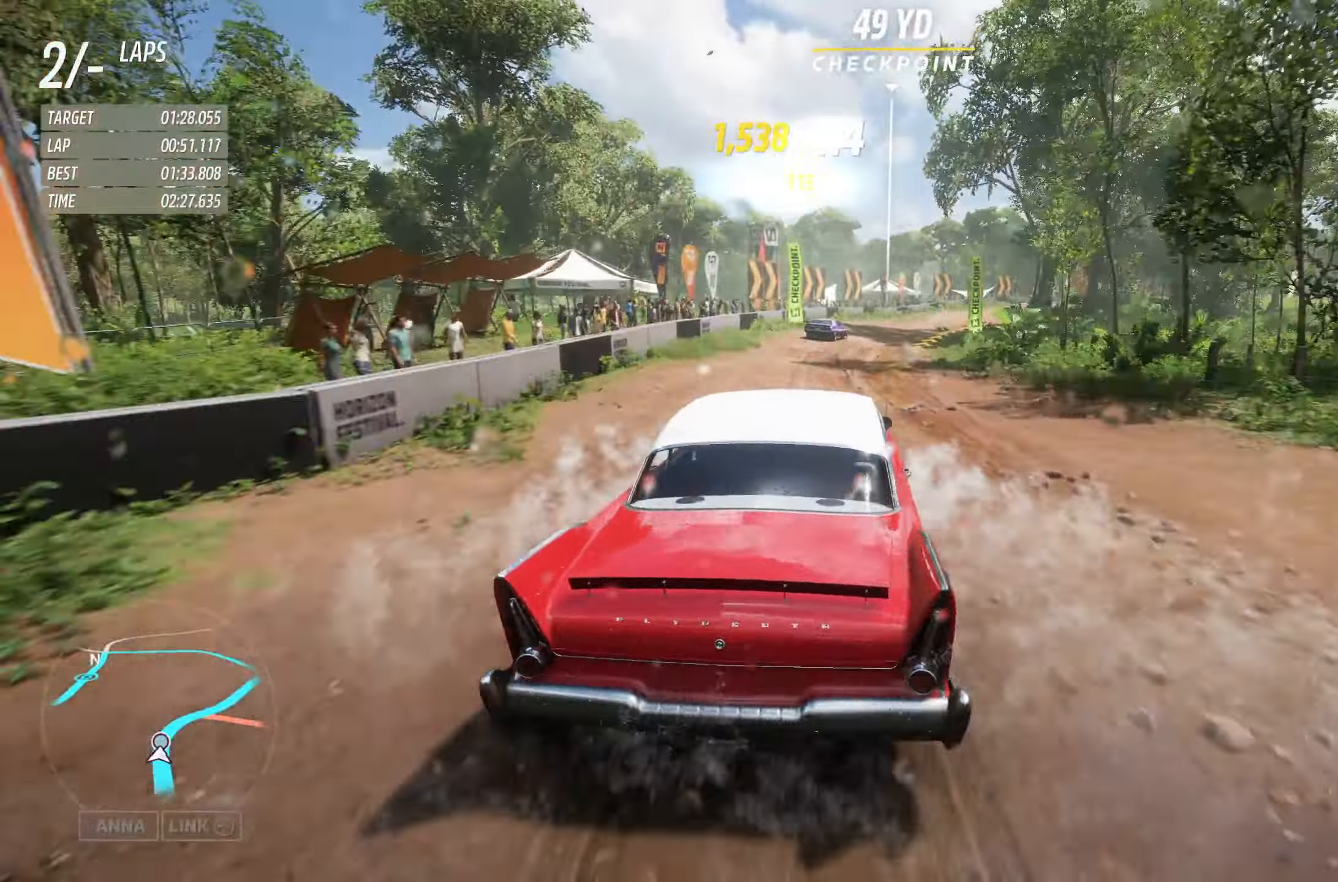
{"buttons": ["R2"], "left_stick": "right", "right_stick": "center", "events": [[33, "left_stick", "center"], [383, "left_stick", "right"]]}
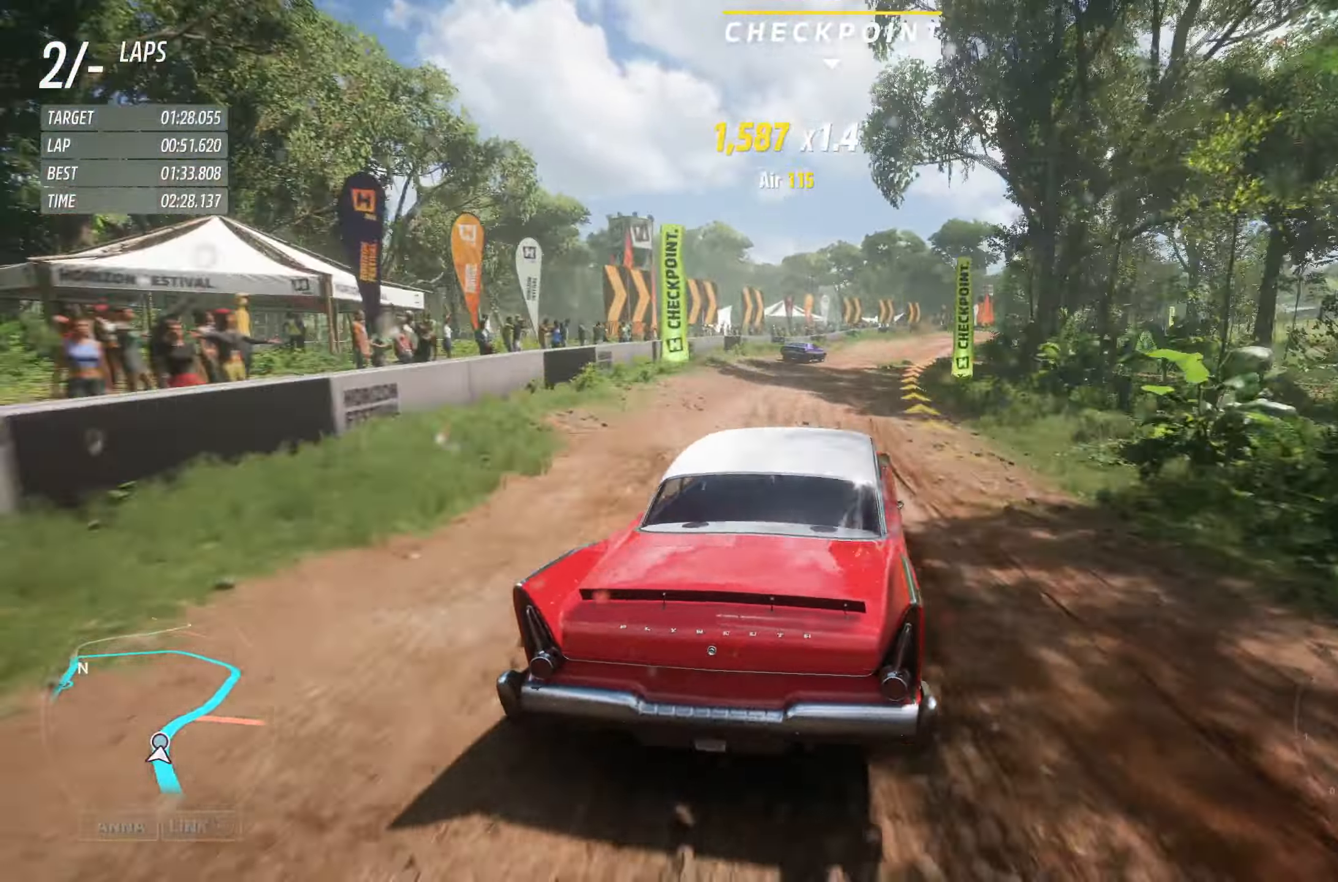
{"buttons": ["R2"], "left_stick": "right", "right_stick": "center", "events": [[333, "left_stick", "center"], [483, "left_stick", "right"]]}
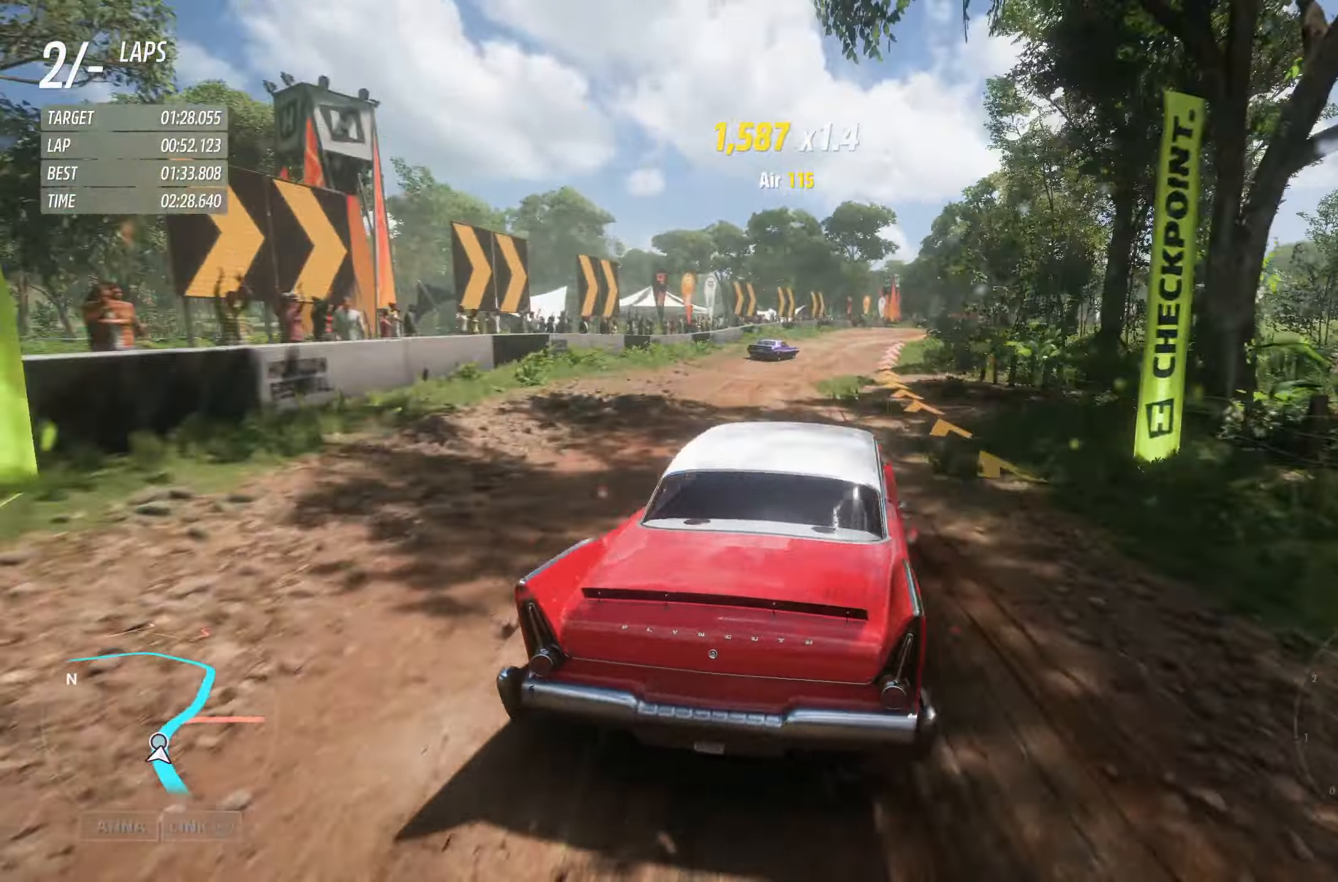
{"buttons": ["R2"], "left_stick": "center", "right_stick": "center", "events": [[50, "left_stick", "center"], [200, "left_stick", "right"], [350, "left_stick", "center"]]}
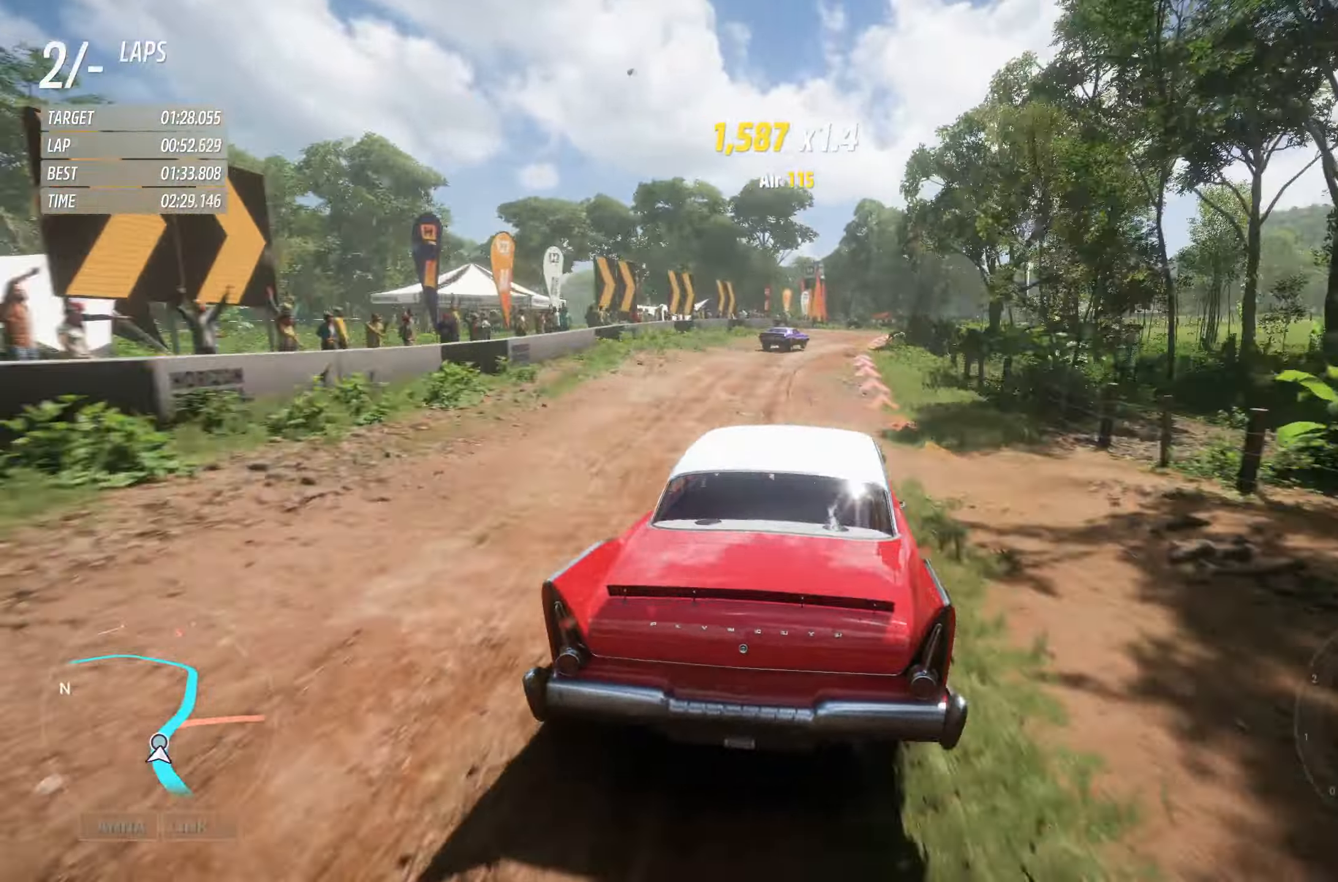
{"buttons": ["R2"], "left_stick": "center", "right_stick": "center", "events": [[17, "left_stick", "right"], [450, "left_stick", "center"]]}
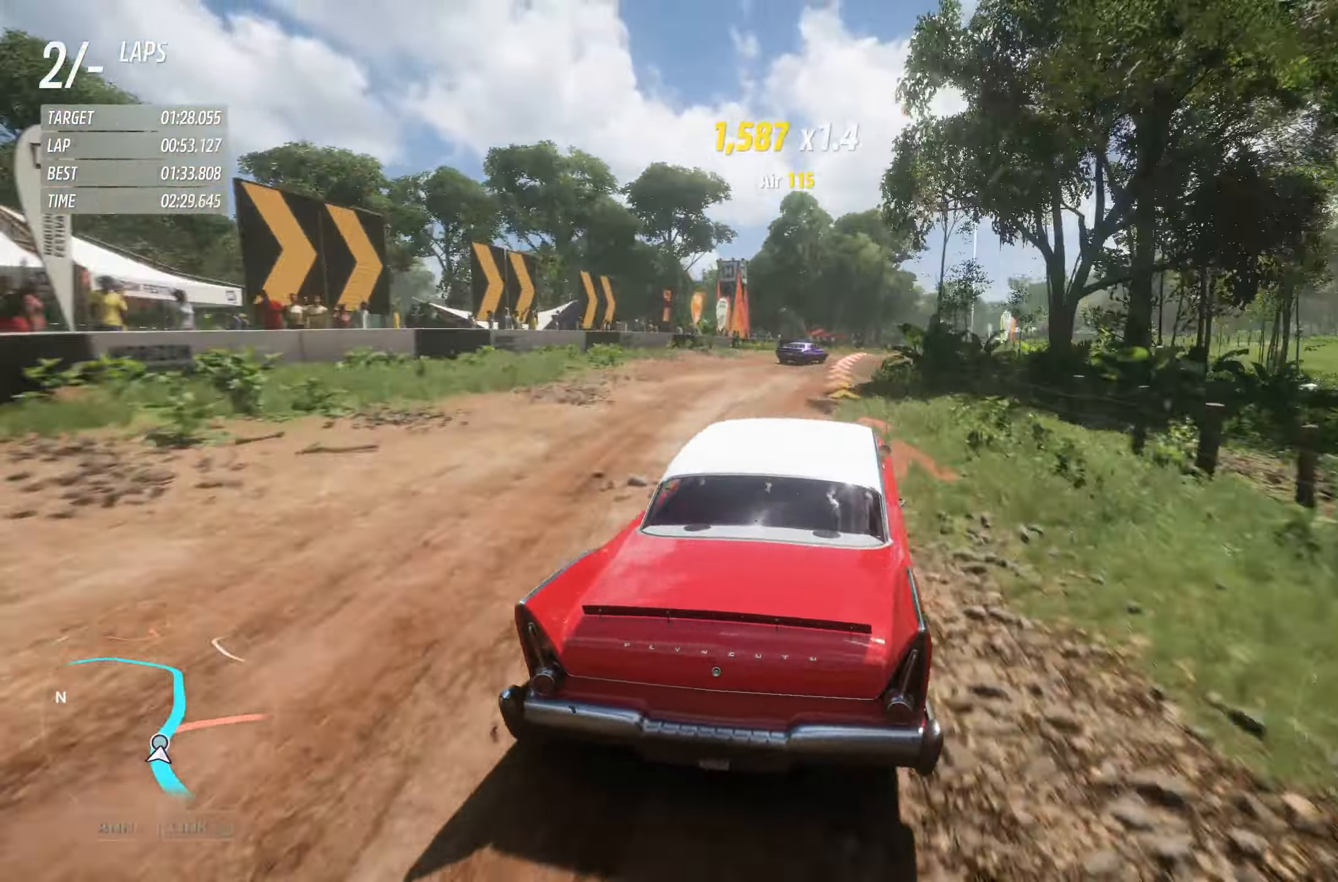
{"buttons": ["R2"], "left_stick": "left", "right_stick": "center", "events": [[350, "left_stick", "left"]]}
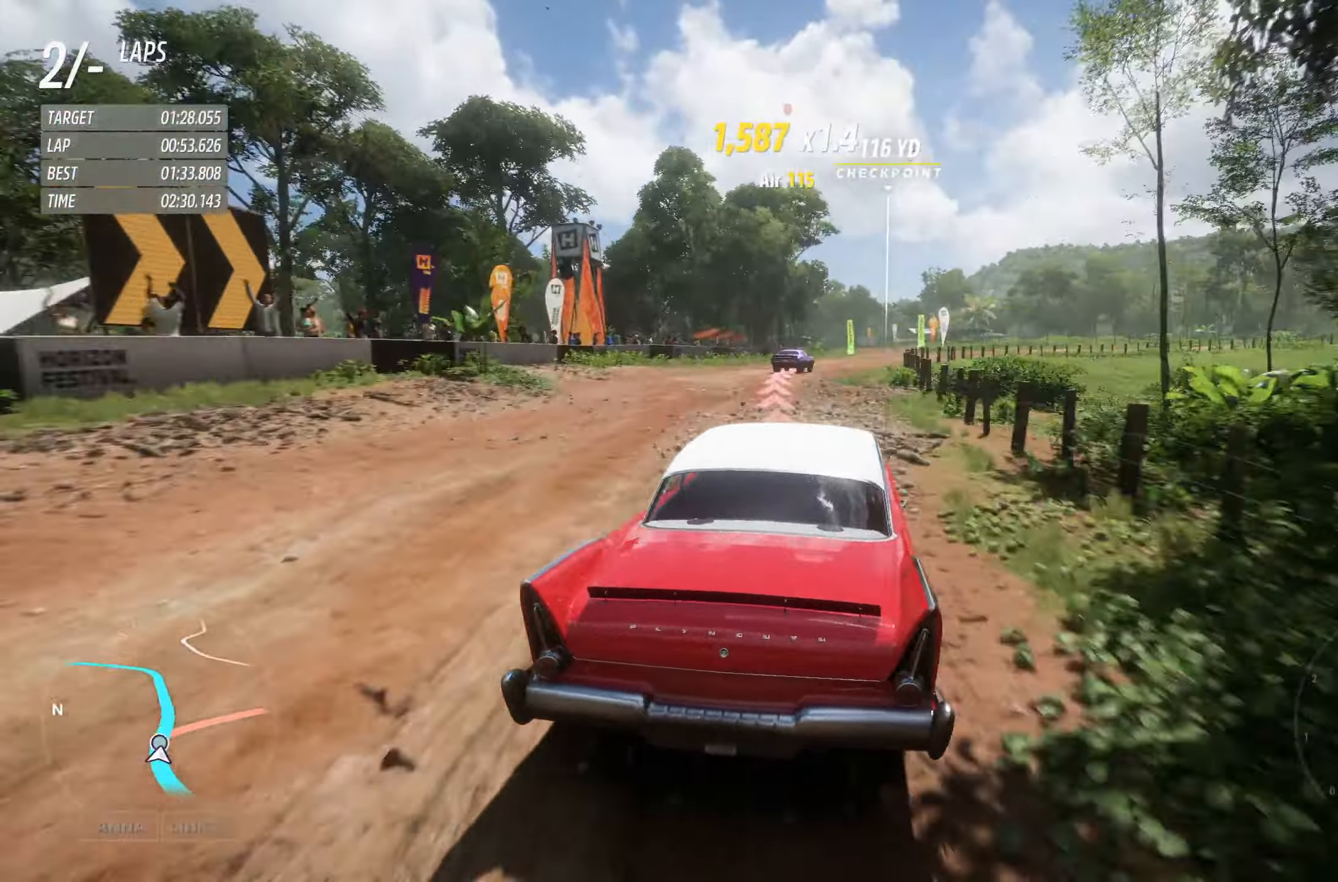
{"buttons": ["R2"], "left_stick": "right", "right_stick": "center", "events": [[17, "left_stick", "center"], [200, "left_stick", "right"]]}
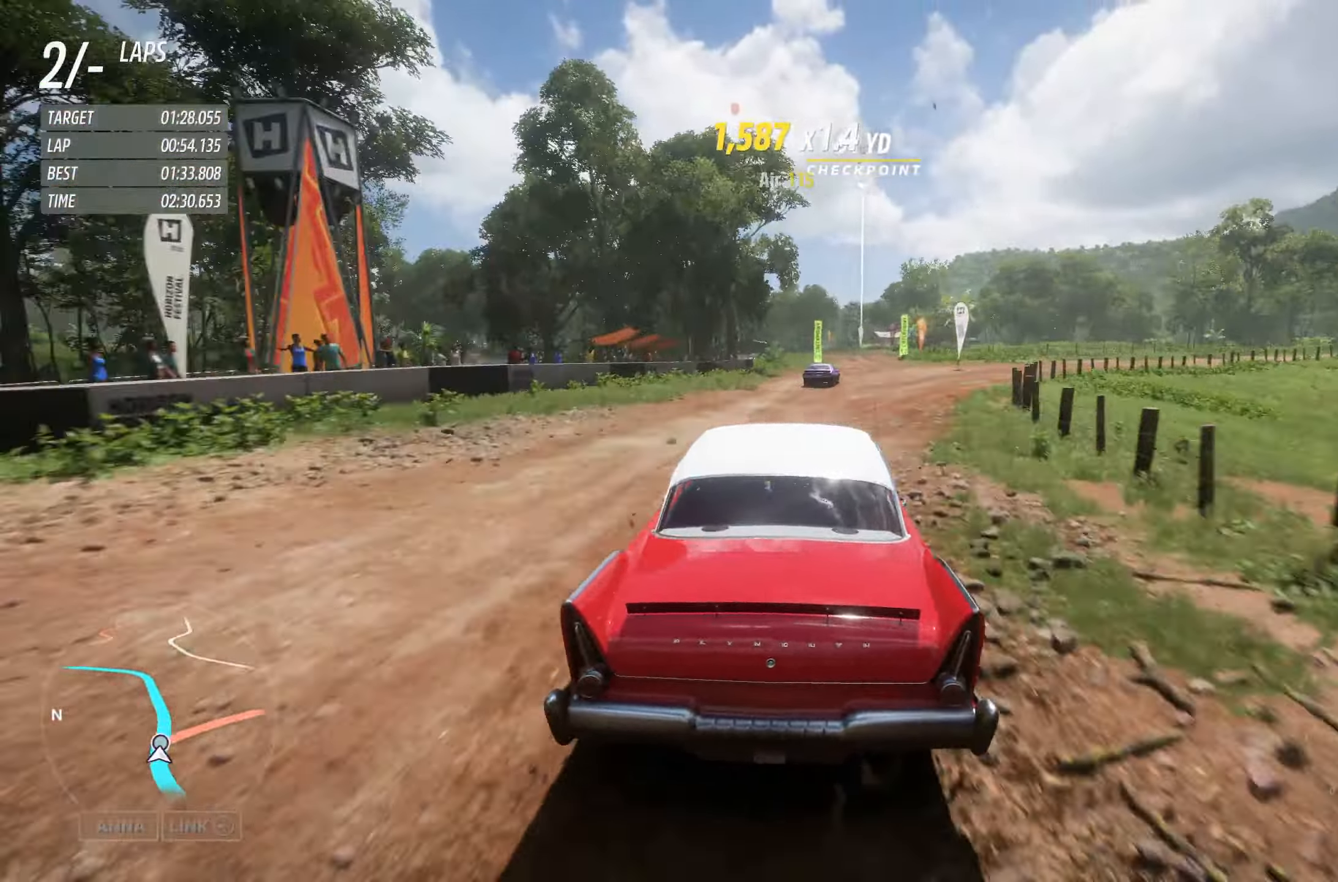
{"buttons": ["R2"], "left_stick": "right", "right_stick": "center", "events": [[133, "left_stick", "center"], [283, "left_stick", "right"]]}
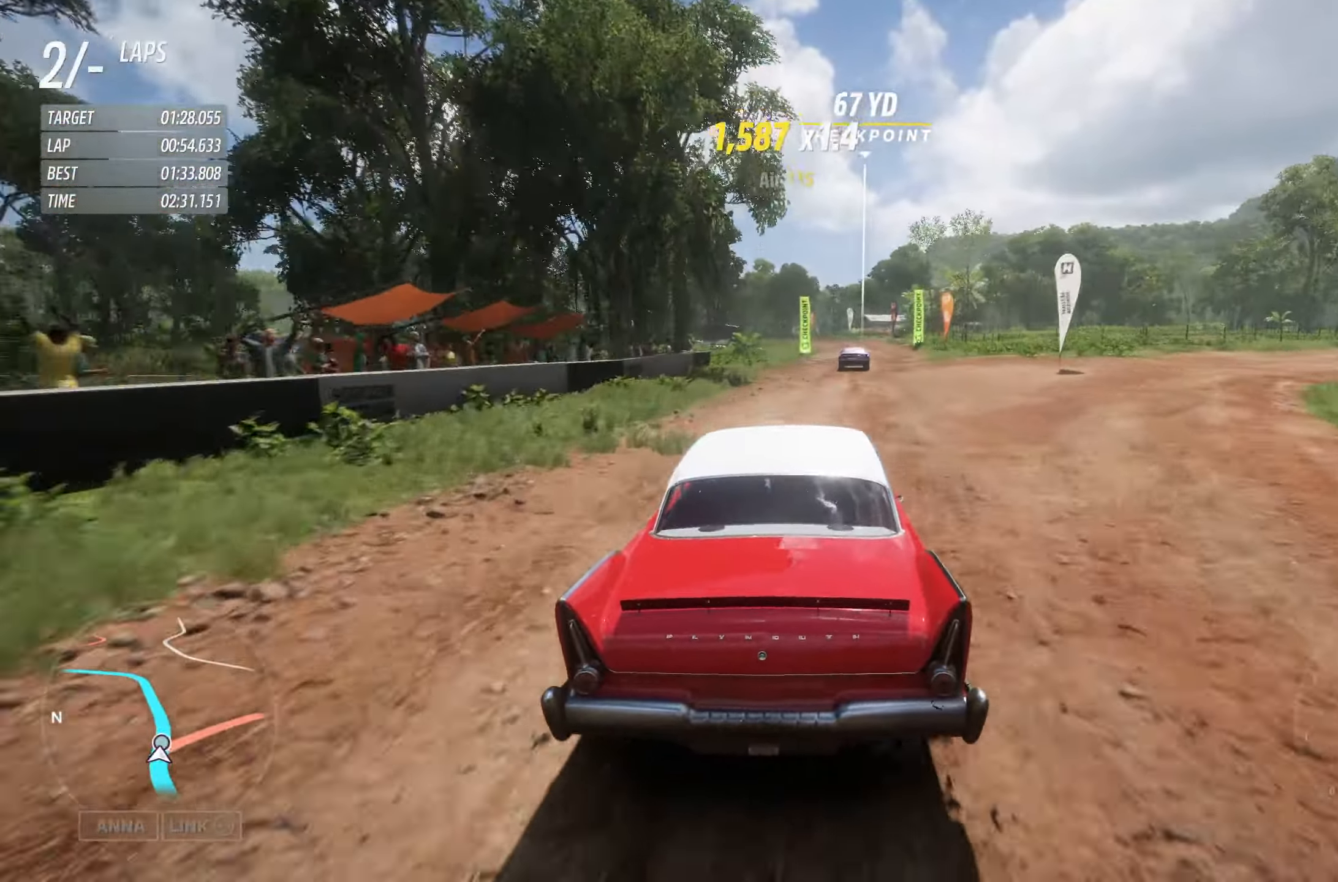
{"buttons": ["R2"], "left_stick": "center", "right_stick": "center", "events": [[50, "left_stick", "center"]]}
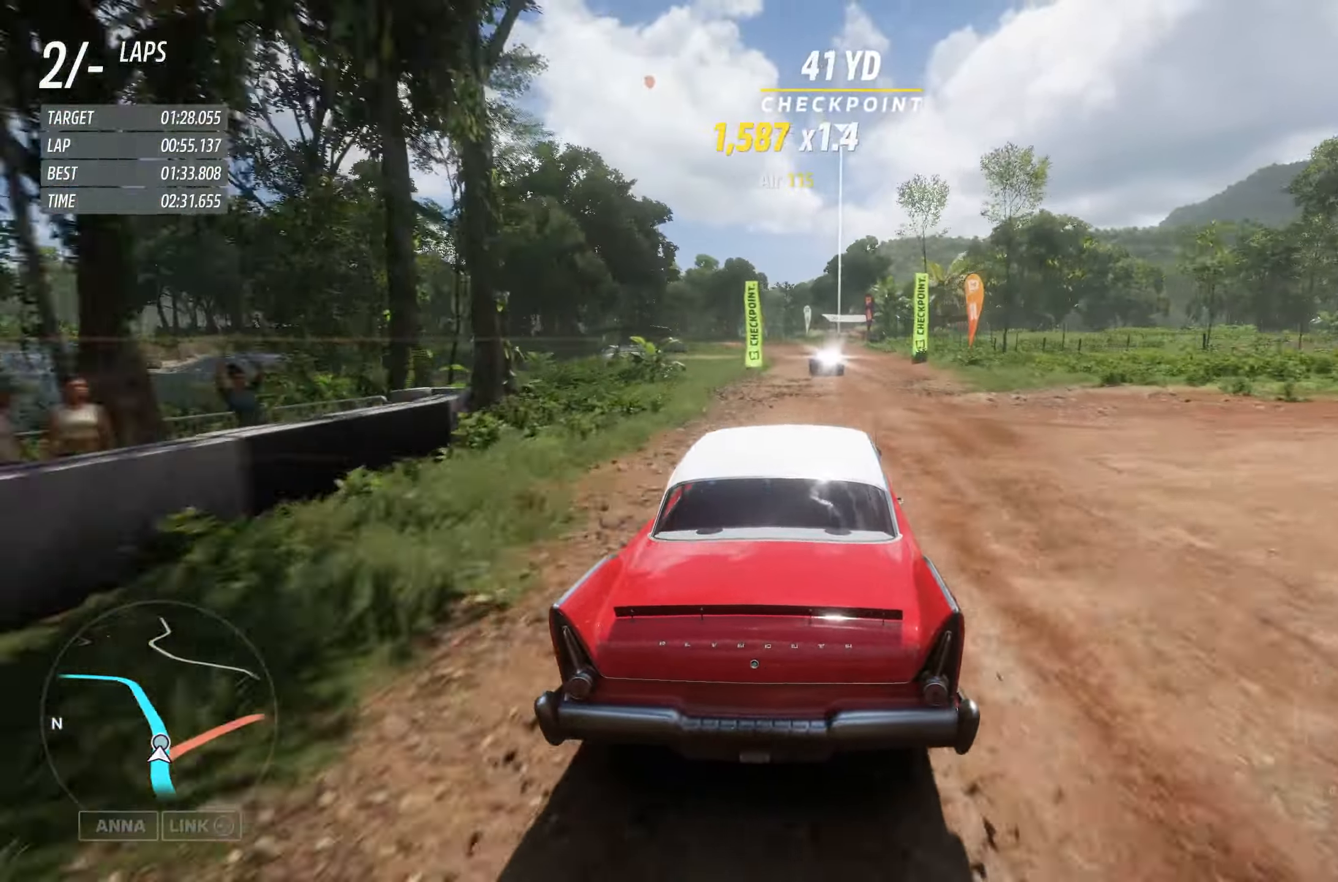
{"buttons": ["R2"], "left_stick": "left", "right_stick": "center", "events": [[300, "left_stick", "left"]]}
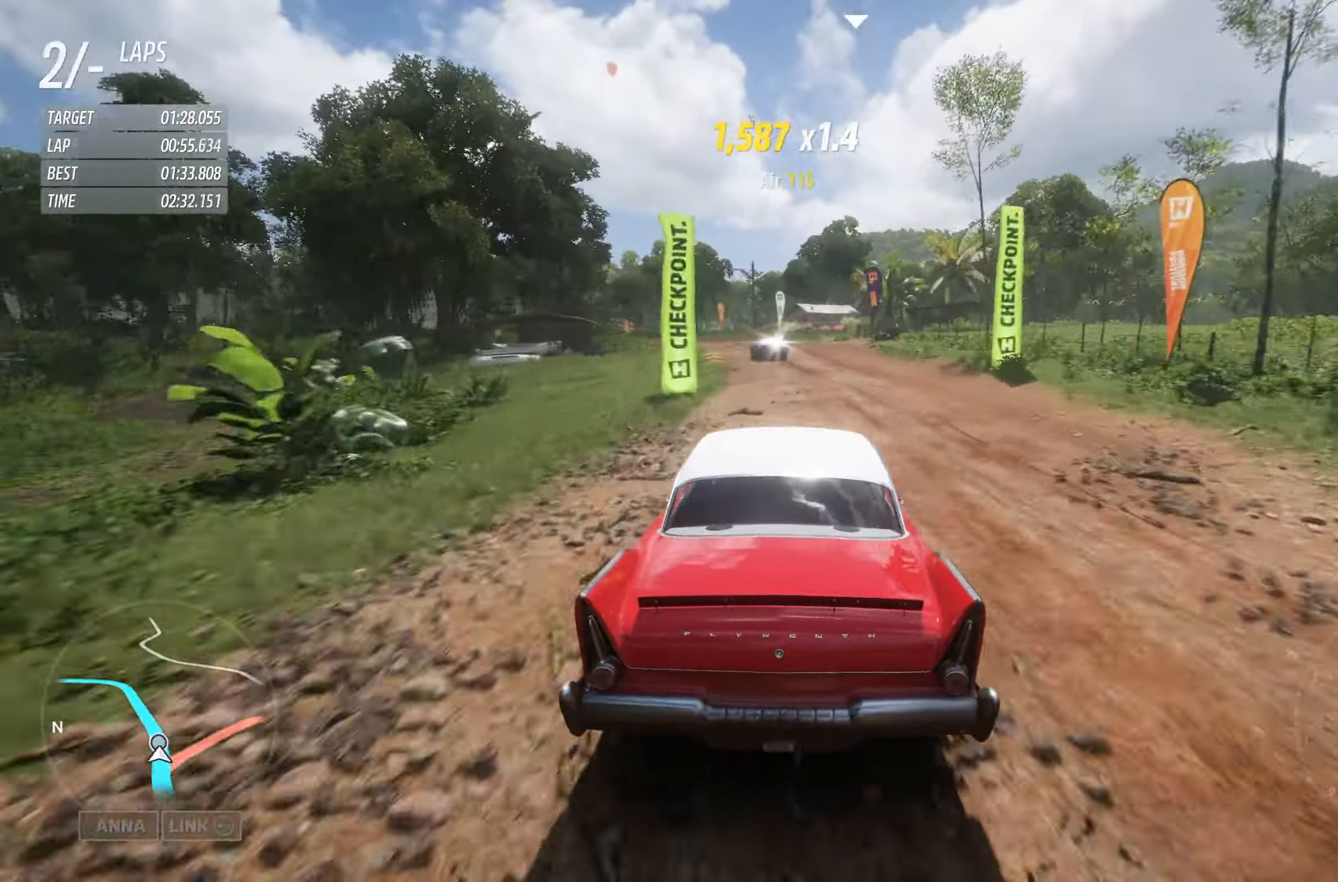
{"buttons": ["R2"], "left_stick": "center", "right_stick": "center", "events": [[150, "left_stick", "center"], [300, "left_stick", "left"], [434, "left_stick", "center"]]}
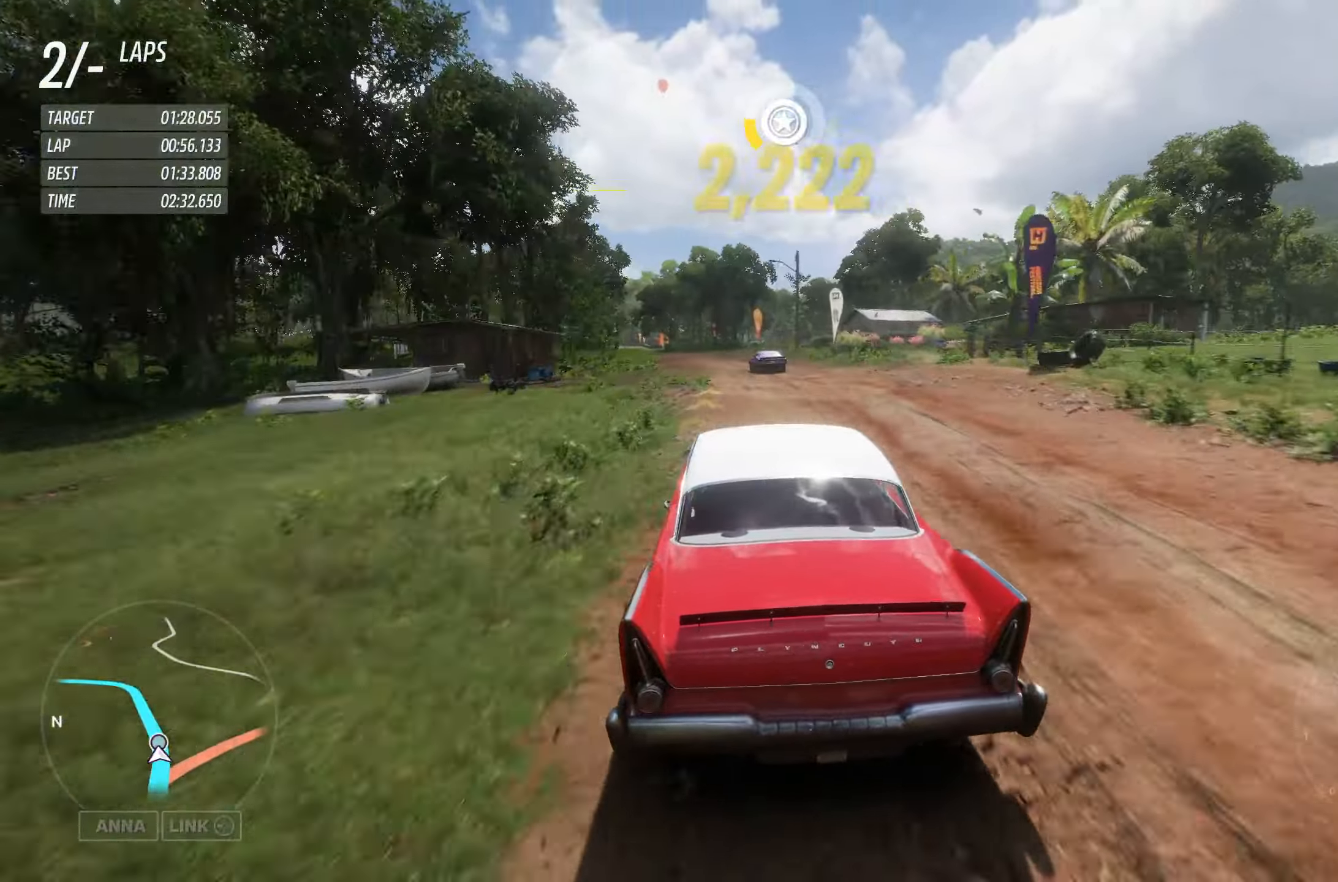
{"buttons": ["R2"], "left_stick": "left", "right_stick": "center", "events": [[317, "left_stick", "left"]]}
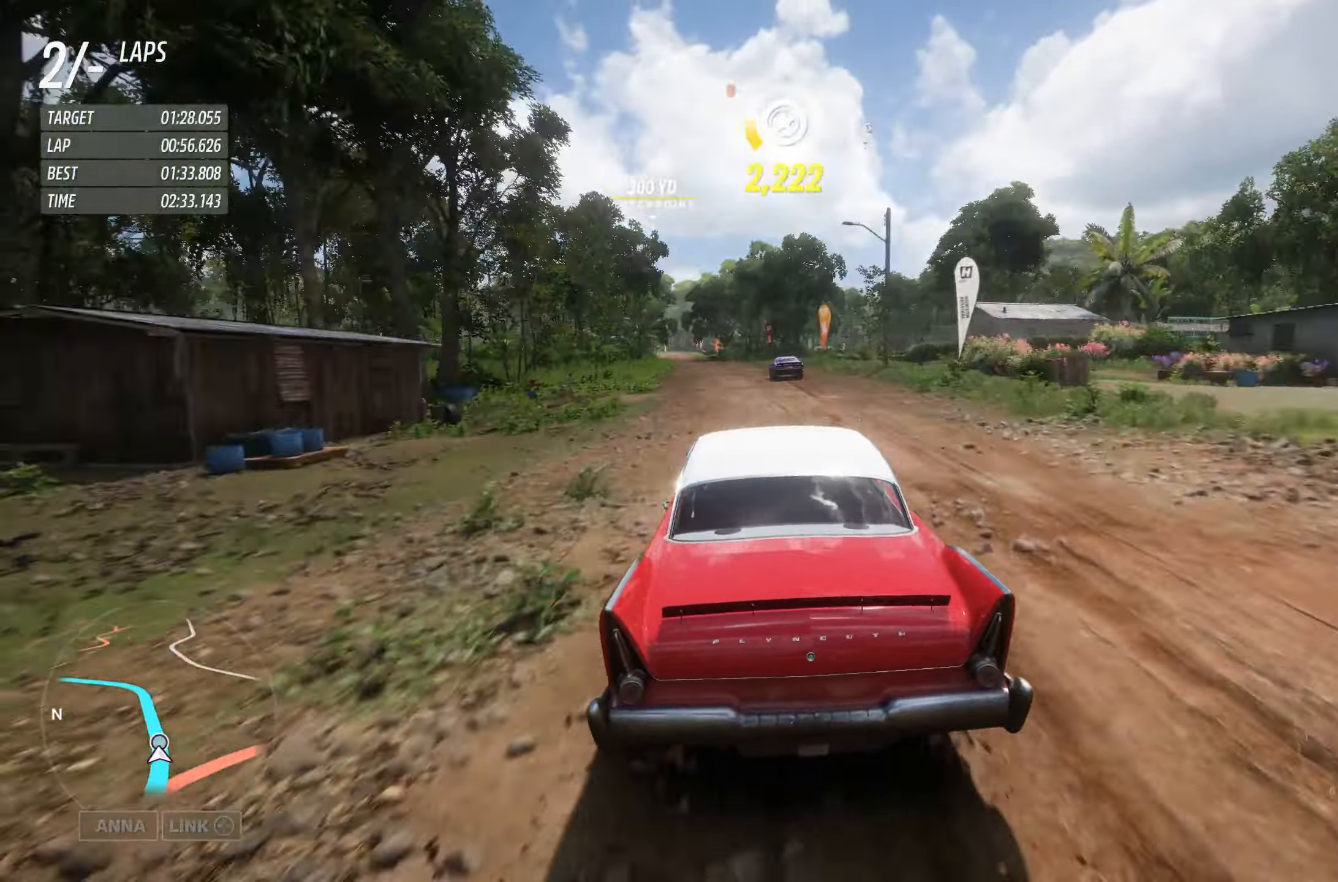
{"buttons": ["R2"], "left_stick": "center", "right_stick": "center", "events": [[100, "left_stick", "center"], [234, "left_stick", "left"], [384, "left_stick", "center"]]}
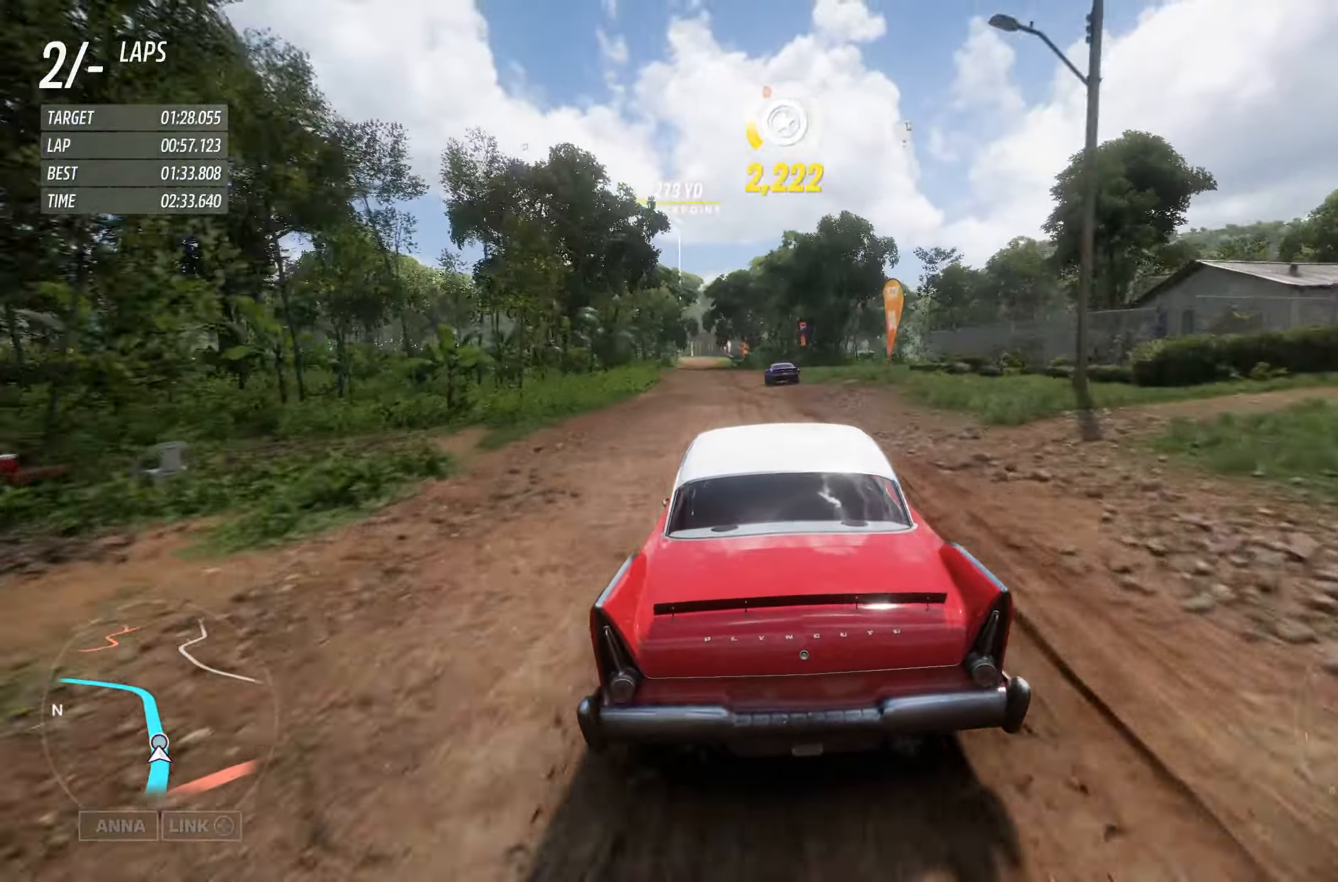
{"buttons": ["R2"], "left_stick": "center", "right_stick": "center", "events": [[117, "left_stick", "left"], [350, "left_stick", "center"]]}
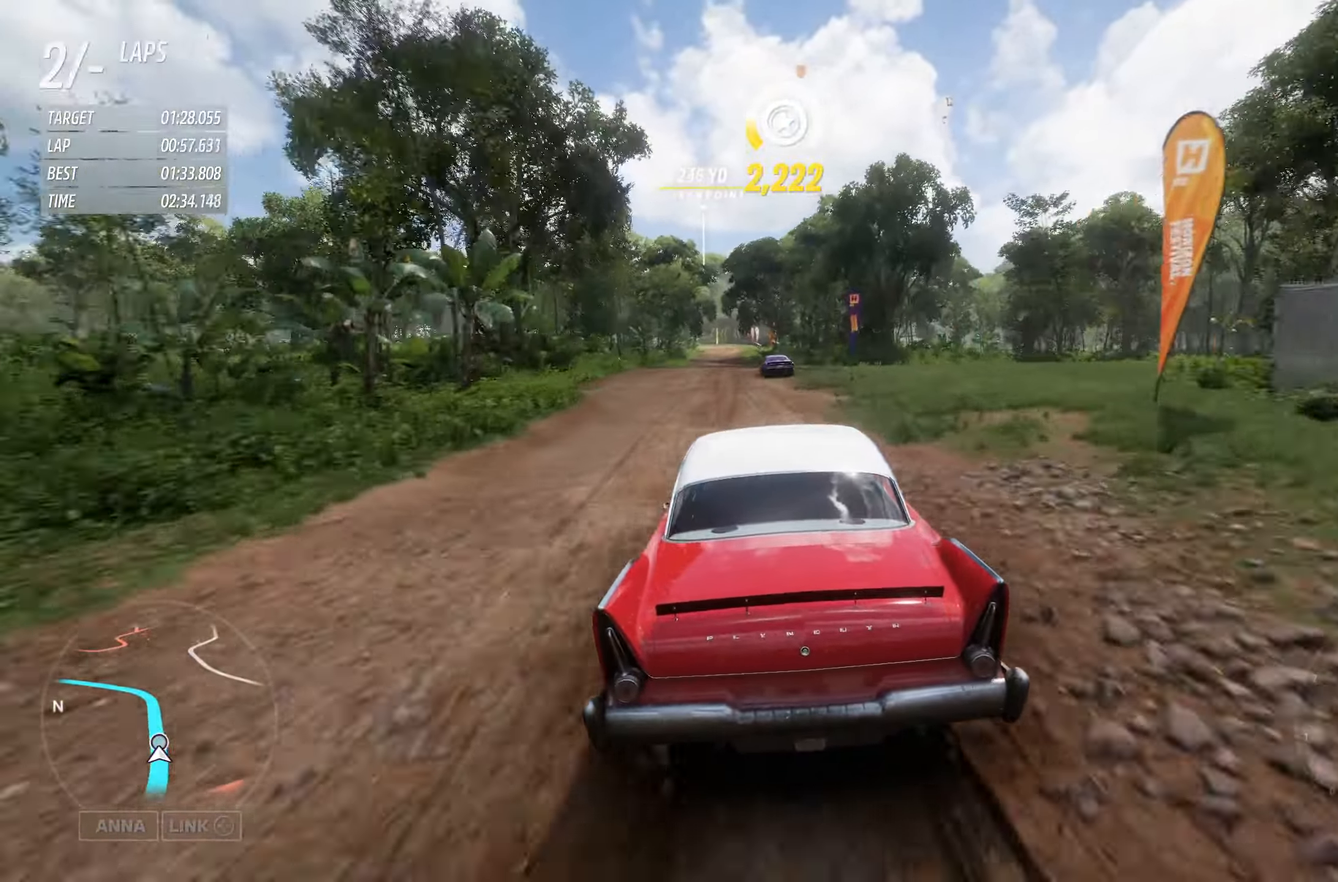
{"buttons": ["R2"], "left_stick": "center", "right_stick": "center", "events": [[117, "left_stick", "left"], [267, "left_stick", "center"]]}
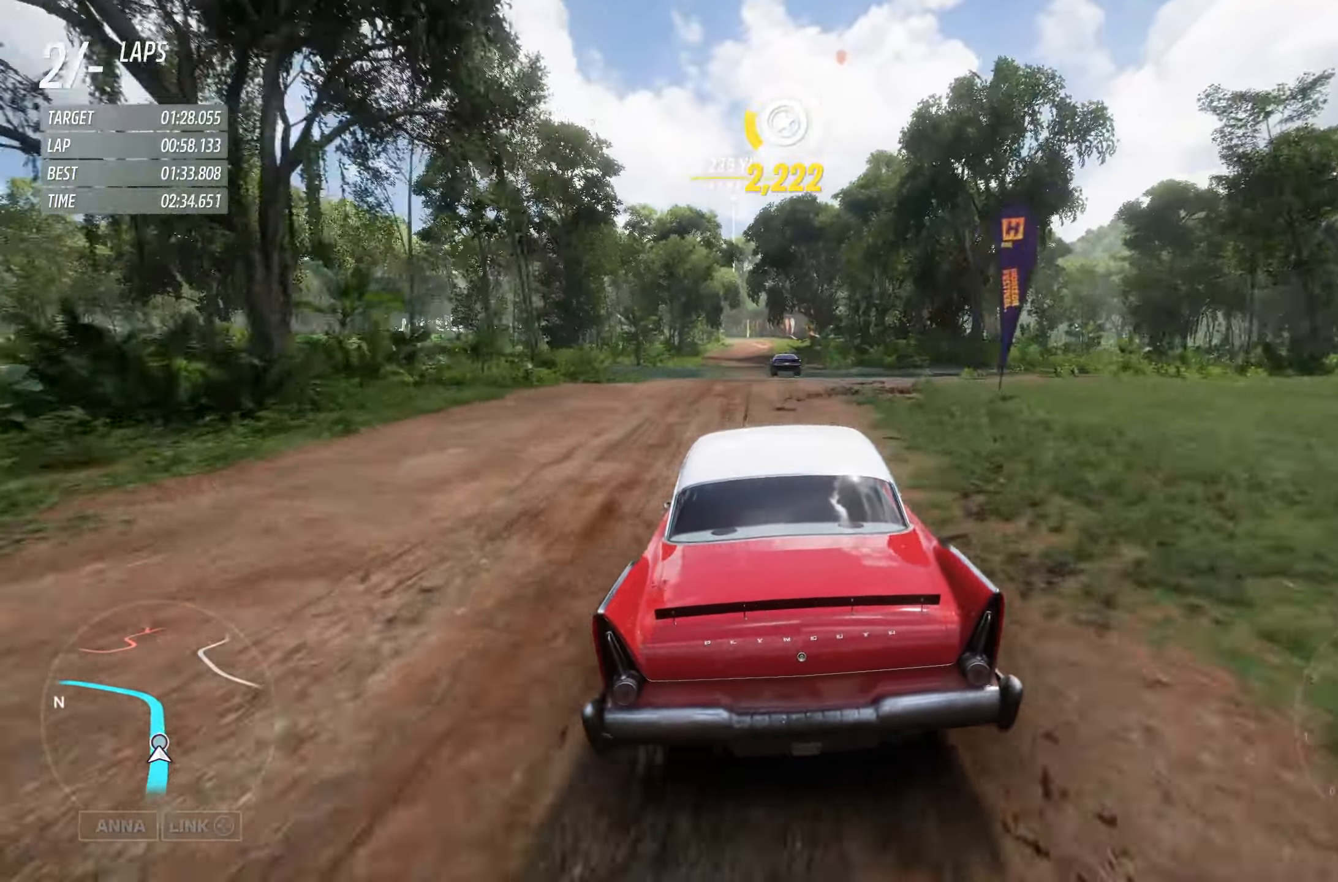
{"buttons": ["R2"], "left_stick": "center", "right_stick": "center", "events": [[117, "left_stick", "right"], [267, "left_stick", "center"]]}
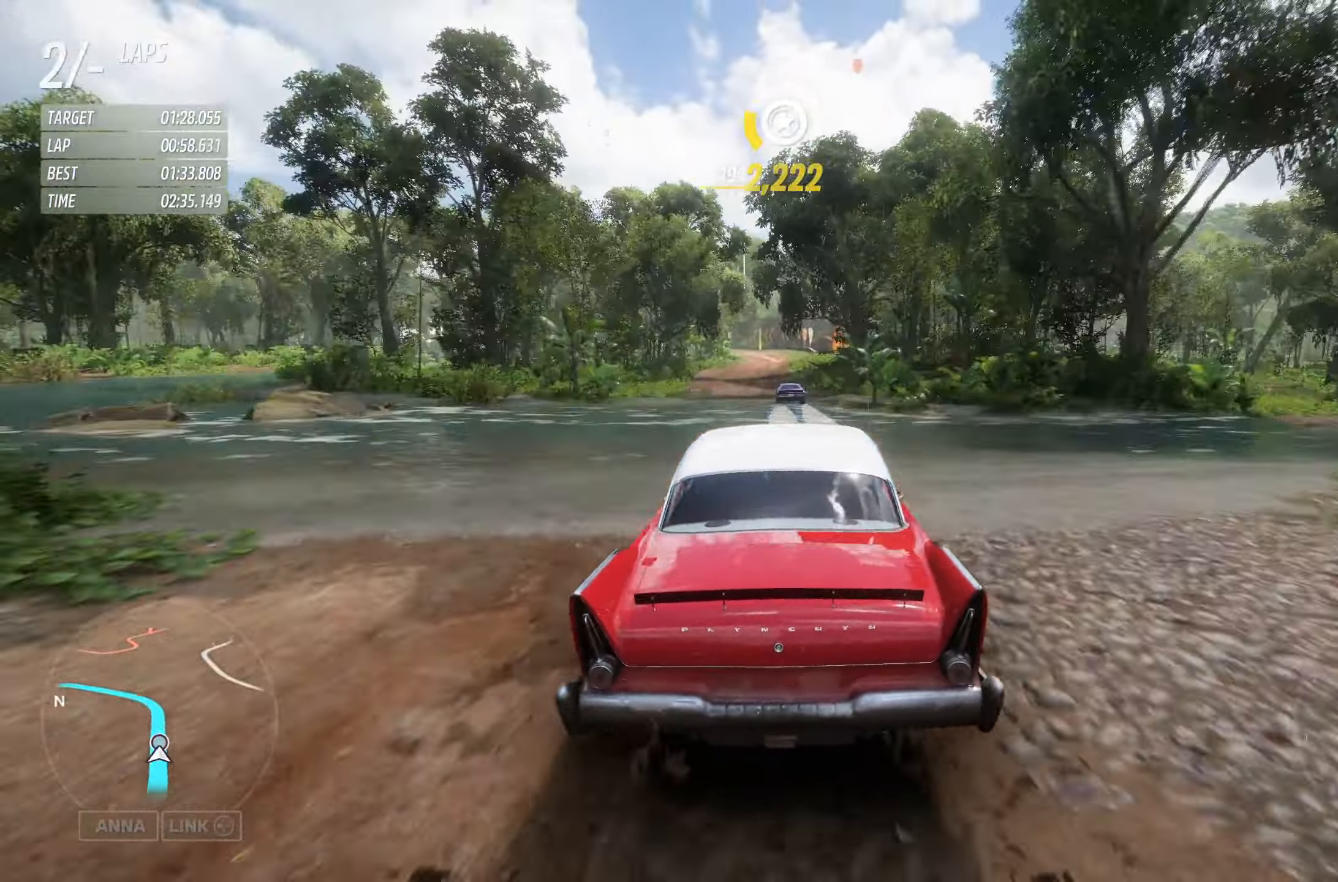
{"buttons": ["R2"], "left_stick": "center", "right_stick": "center", "events": [[167, "left_stick", "left"], [350, "left_stick", "center"]]}
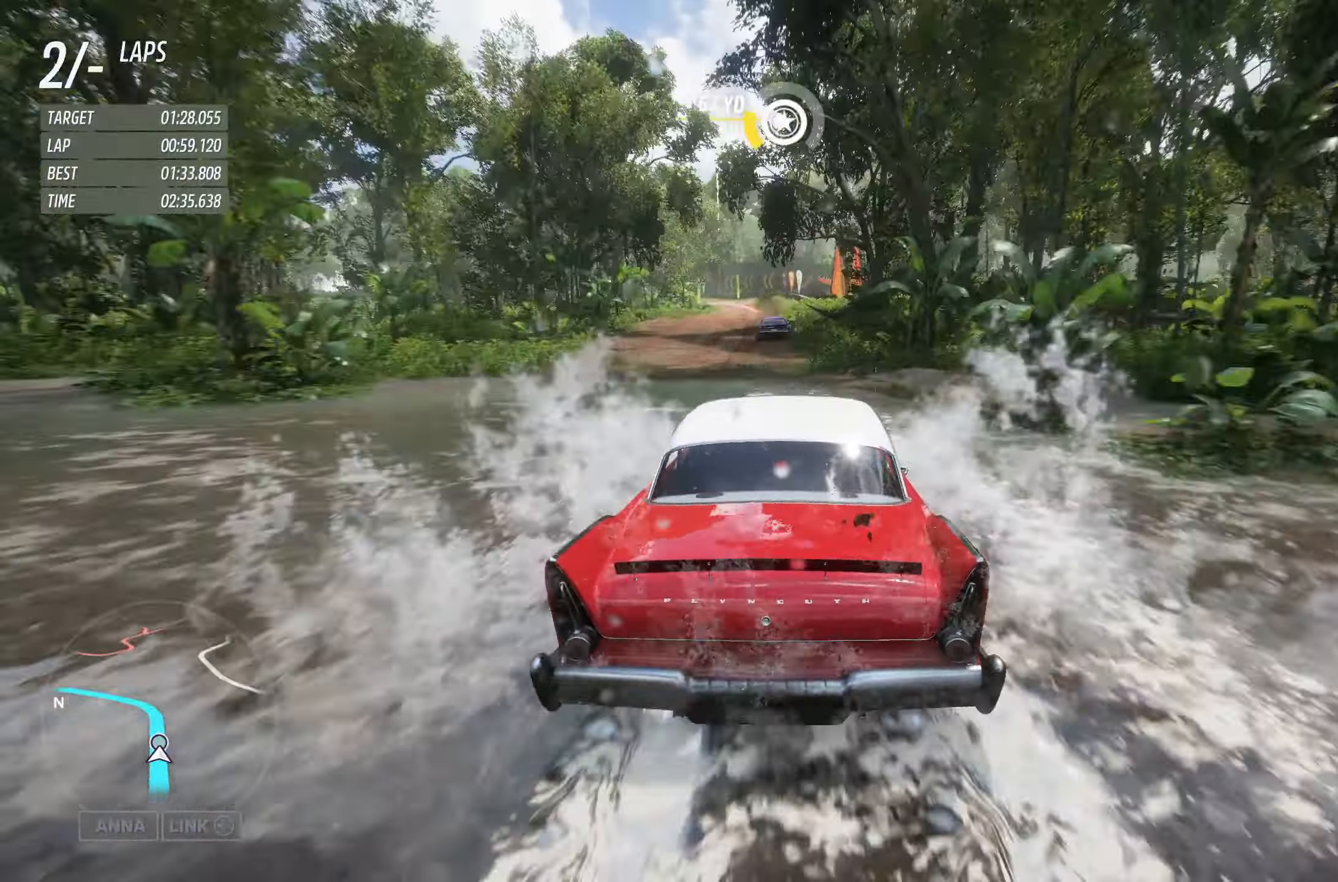
{"buttons": ["R2"], "left_stick": "center", "right_stick": "center", "events": [[284, "left_stick", "left"], [484, "left_stick", "center"]]}
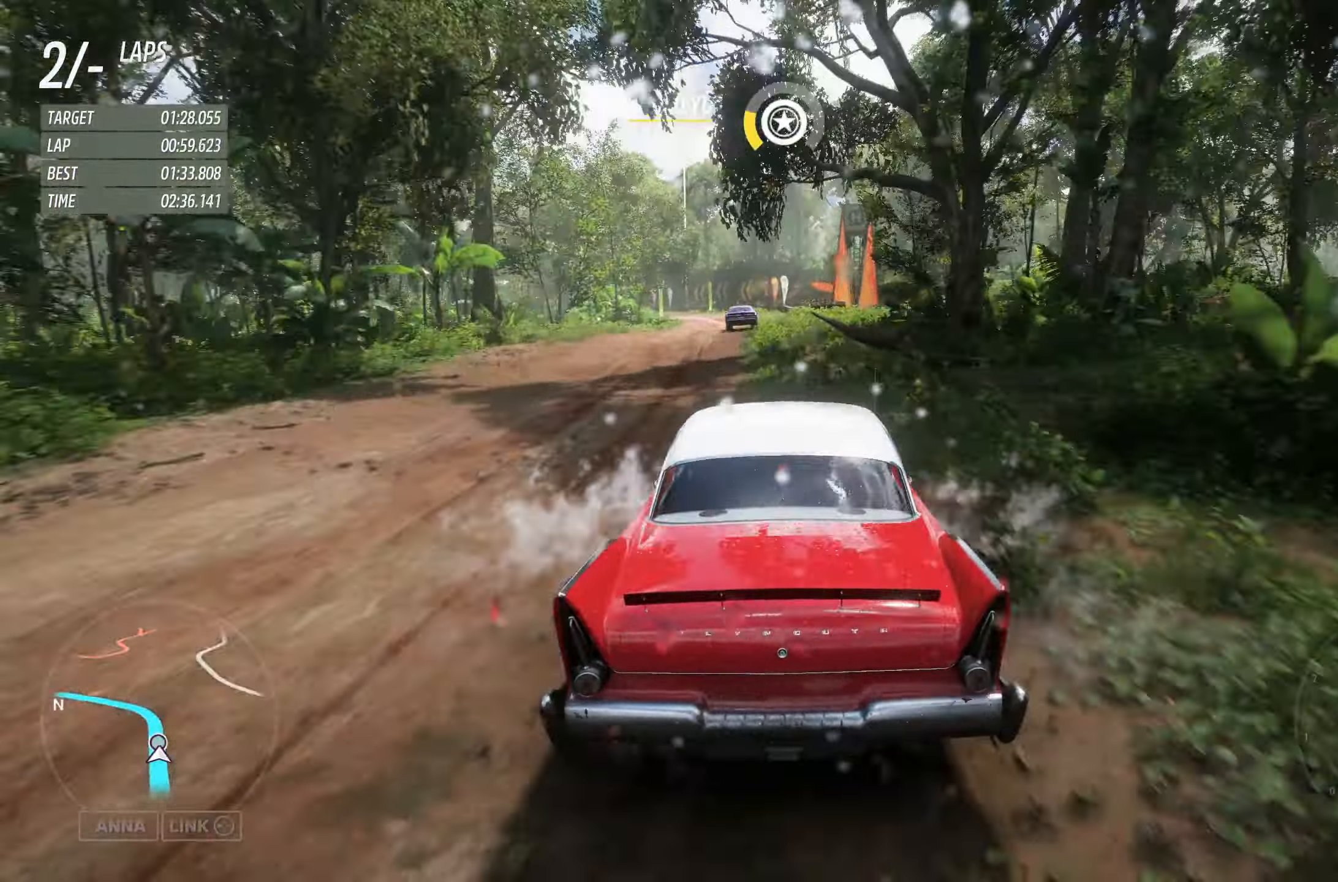
{"buttons": ["R2"], "left_stick": "left", "right_stick": "center", "events": [[417, "left_stick", "left"]]}
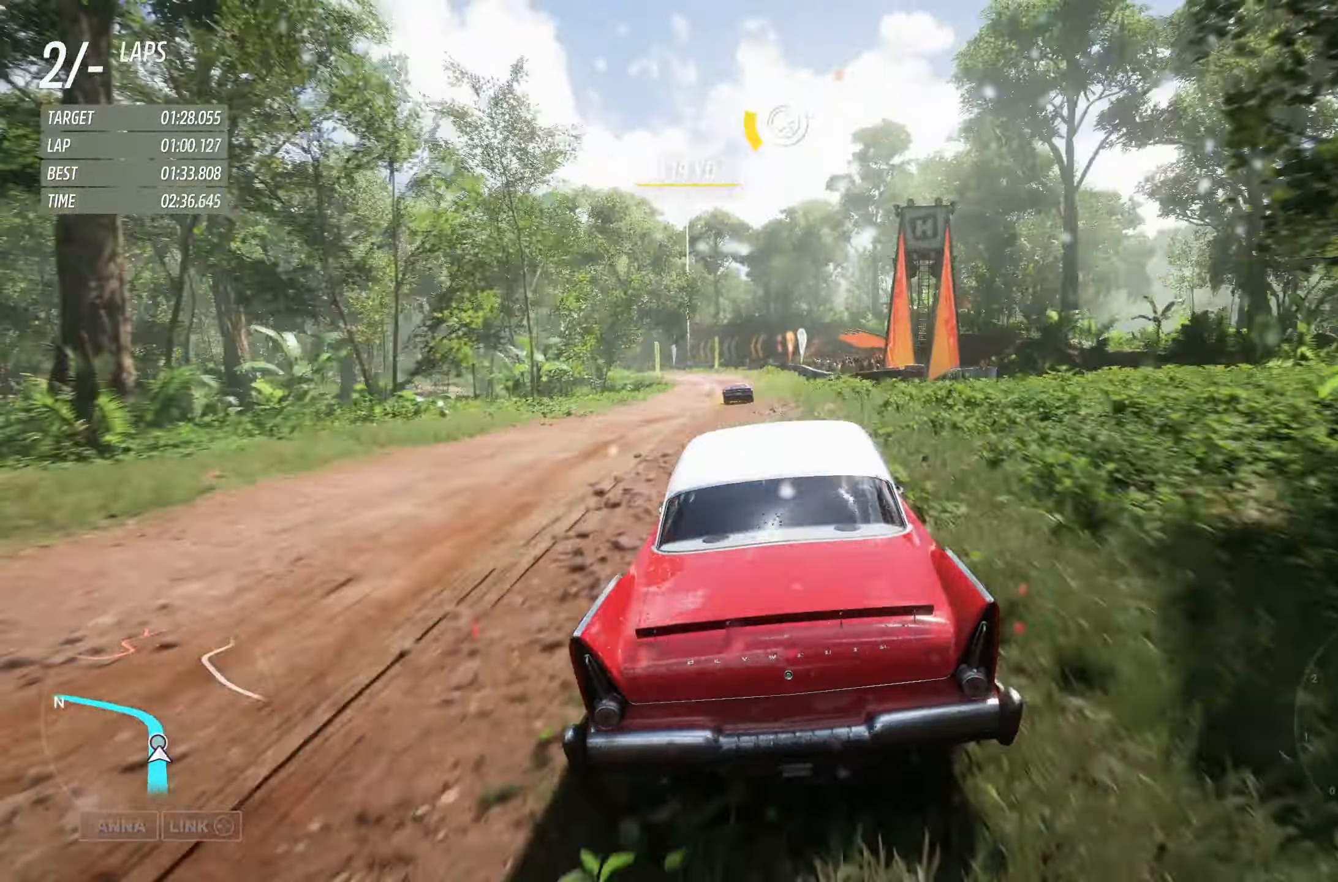
{"buttons": ["R2"], "left_stick": "left", "right_stick": "center", "events": []}
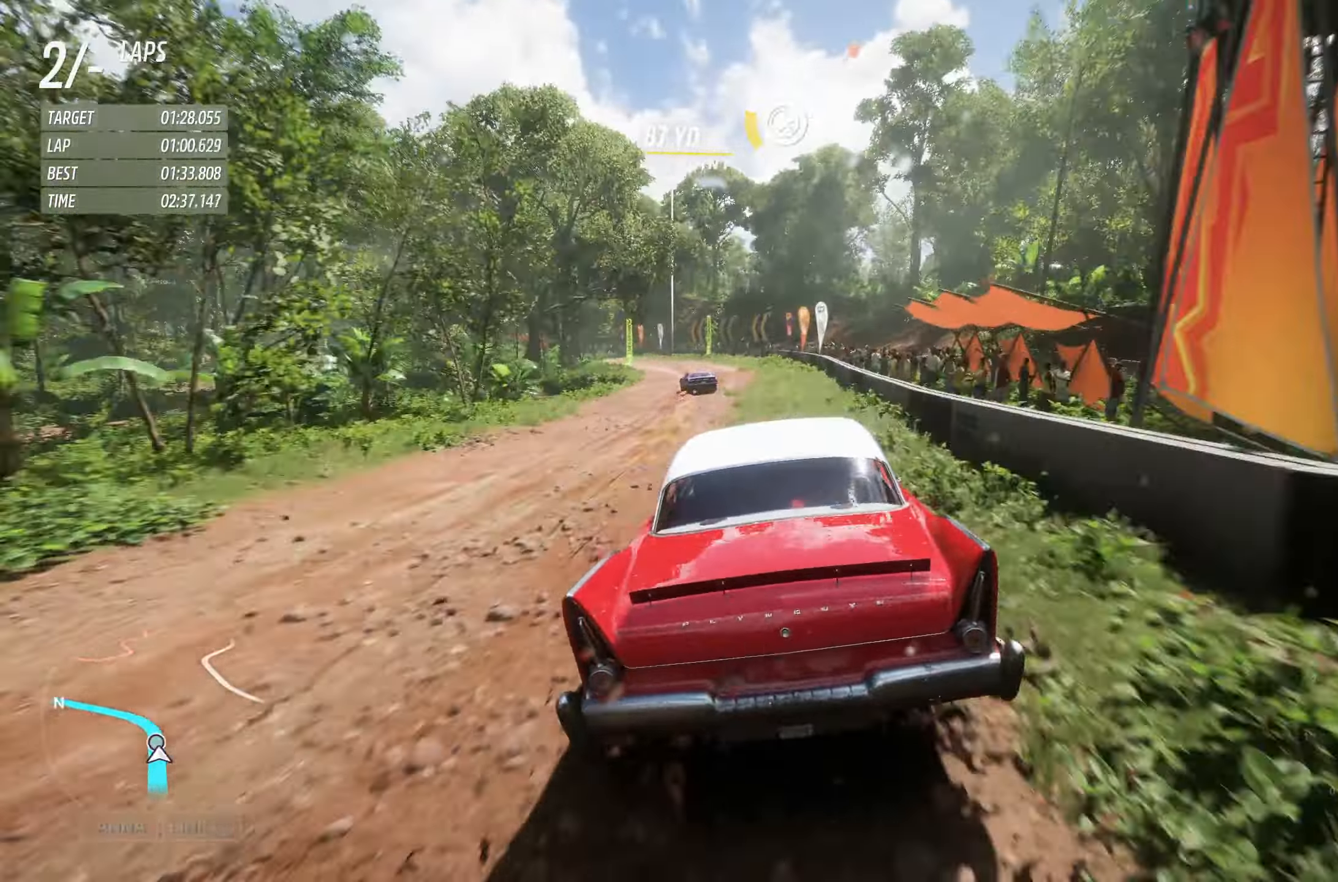
{"buttons": ["R2"], "left_stick": "left", "right_stick": "center", "events": []}
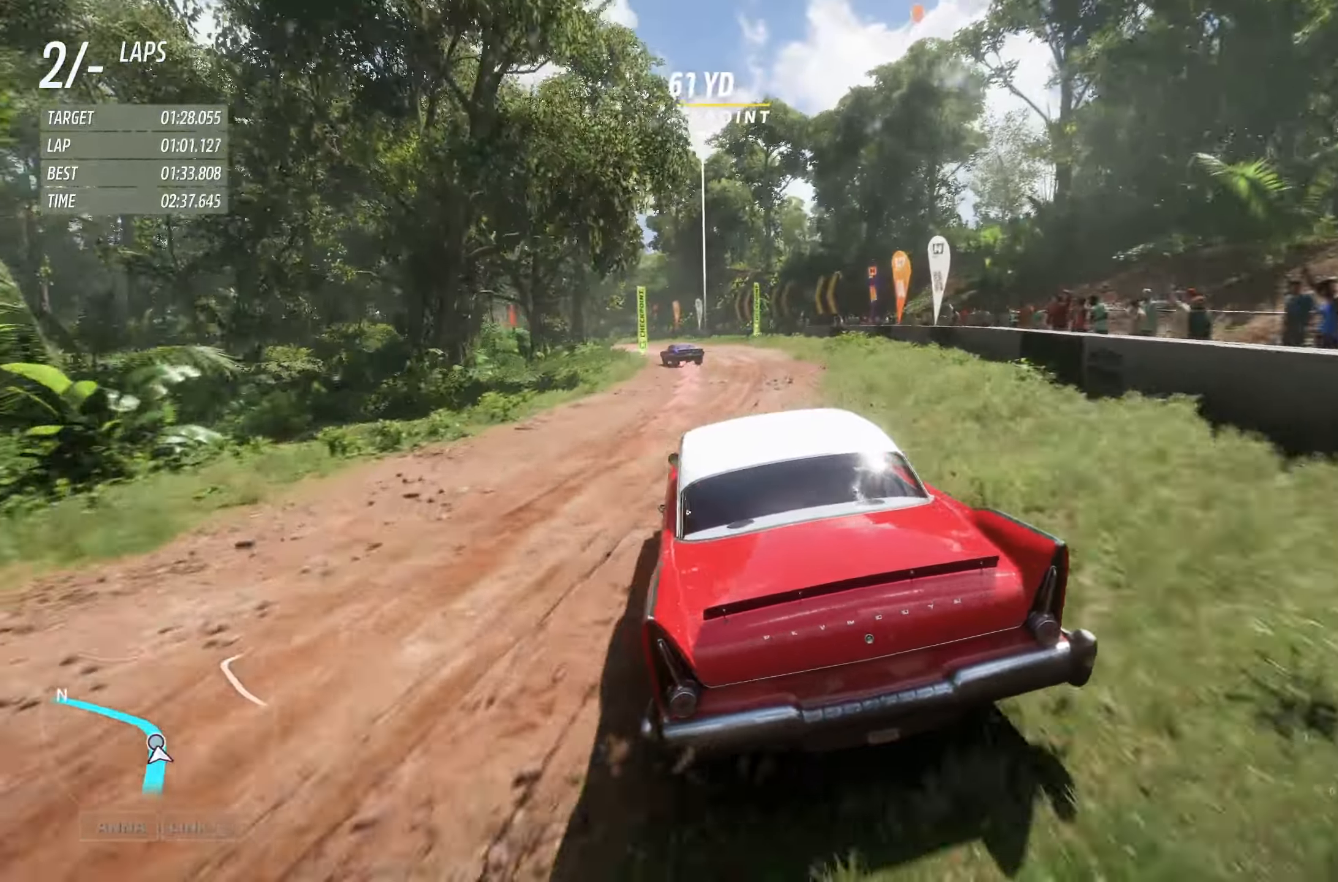
{"buttons": ["R2"], "left_stick": "left", "right_stick": "center", "events": [[66, "left_stick", "right"], [383, "left_stick", "center"], [450, "left_stick", "left"]]}
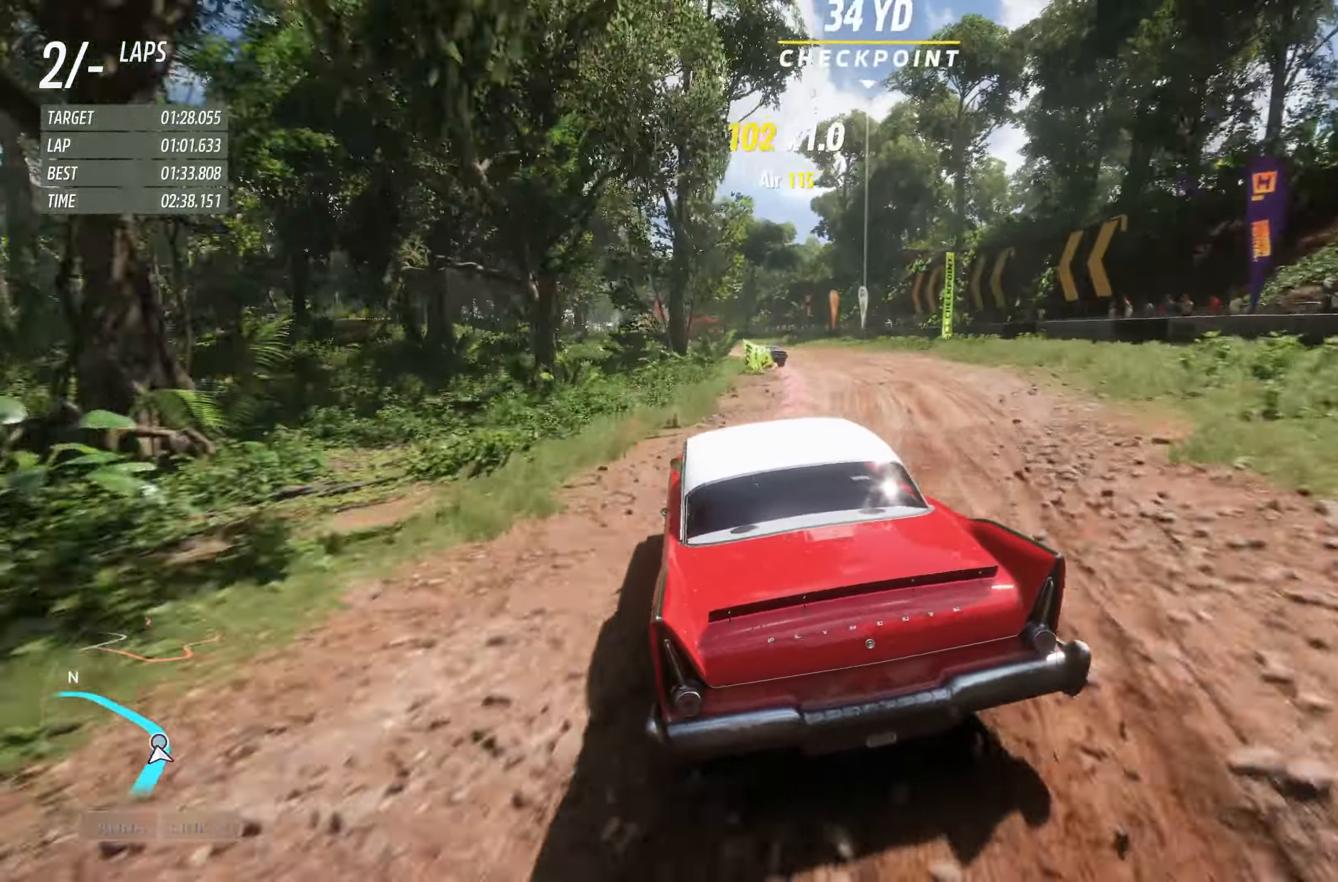
{"buttons": ["R2"], "left_stick": "left", "right_stick": "center", "events": []}